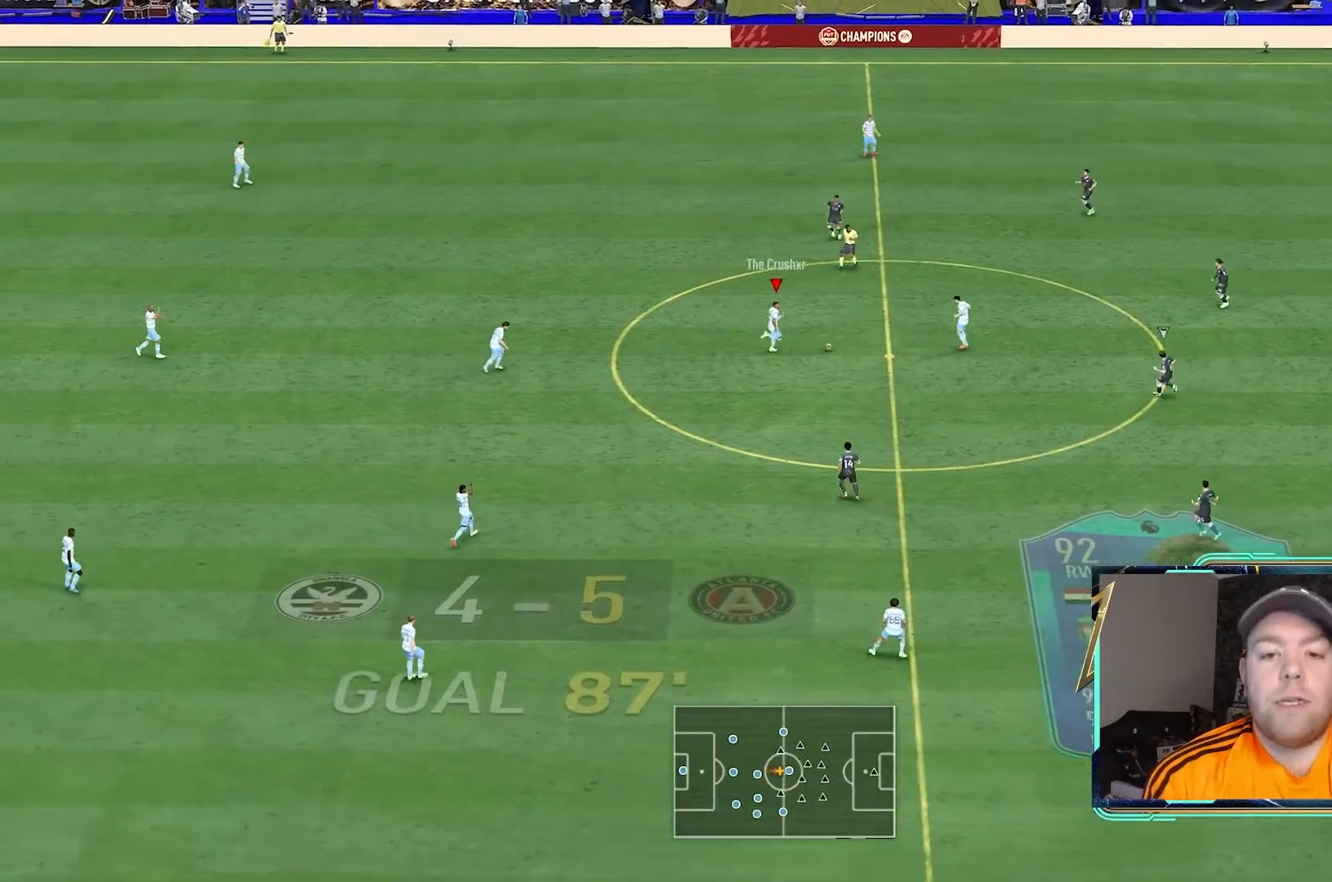
Gameplay with a controller (Xbox layout); each line is a JSON object with the inputs held at the frame after it. "events" lists button and stick changes between this image and that frame as [ms after this image, input, new state], when the widget could be followed in between. Not read: L3 R3.
{"buttons": ["R2"], "left_stick": "center", "right_stick": "center", "events": [[400, "left_stick", "center"]]}
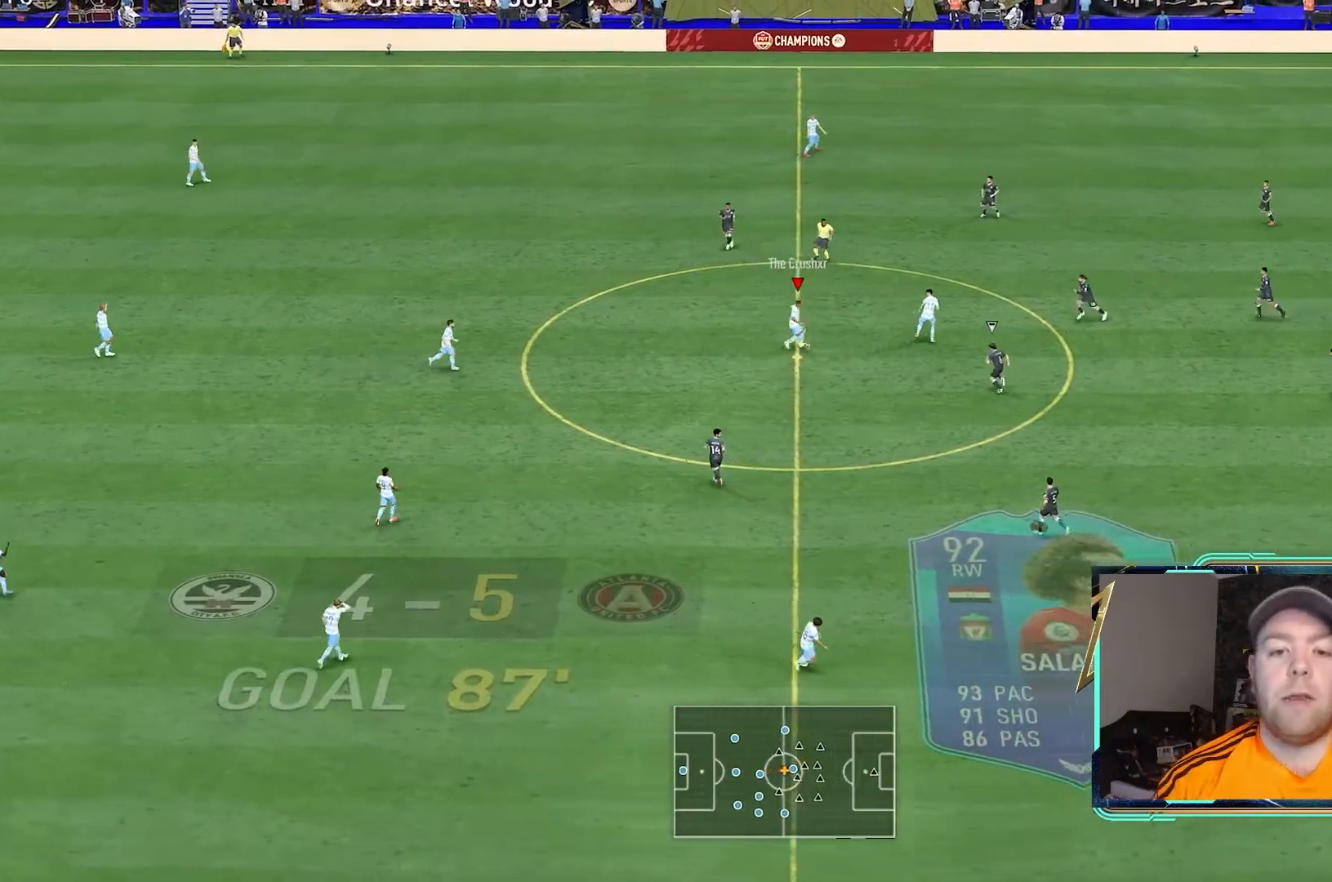
{"buttons": ["L1", "L2", "R1", "R2"], "left_stick": "down-right", "right_stick": "center", "events": [[167, "L2", "down"], [167, "R1", "down"], [167, "left_stick", "down"], [300, "left_stick", "down-right"], [500, "L1", "down"]]}
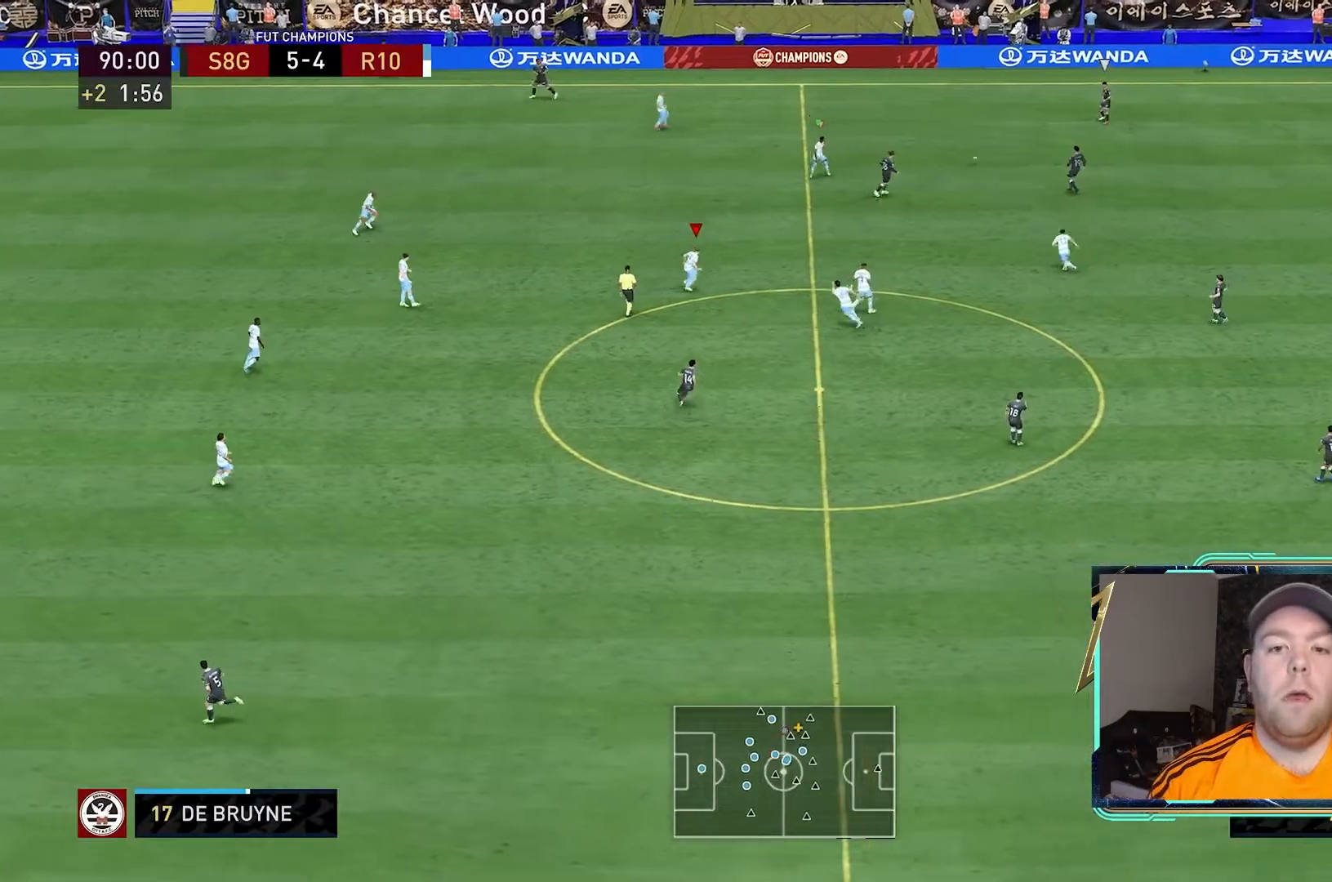
{"buttons": ["L2", "R1", "R2"], "left_stick": "down-right", "right_stick": "center", "events": [[200, "L1", "up"]]}
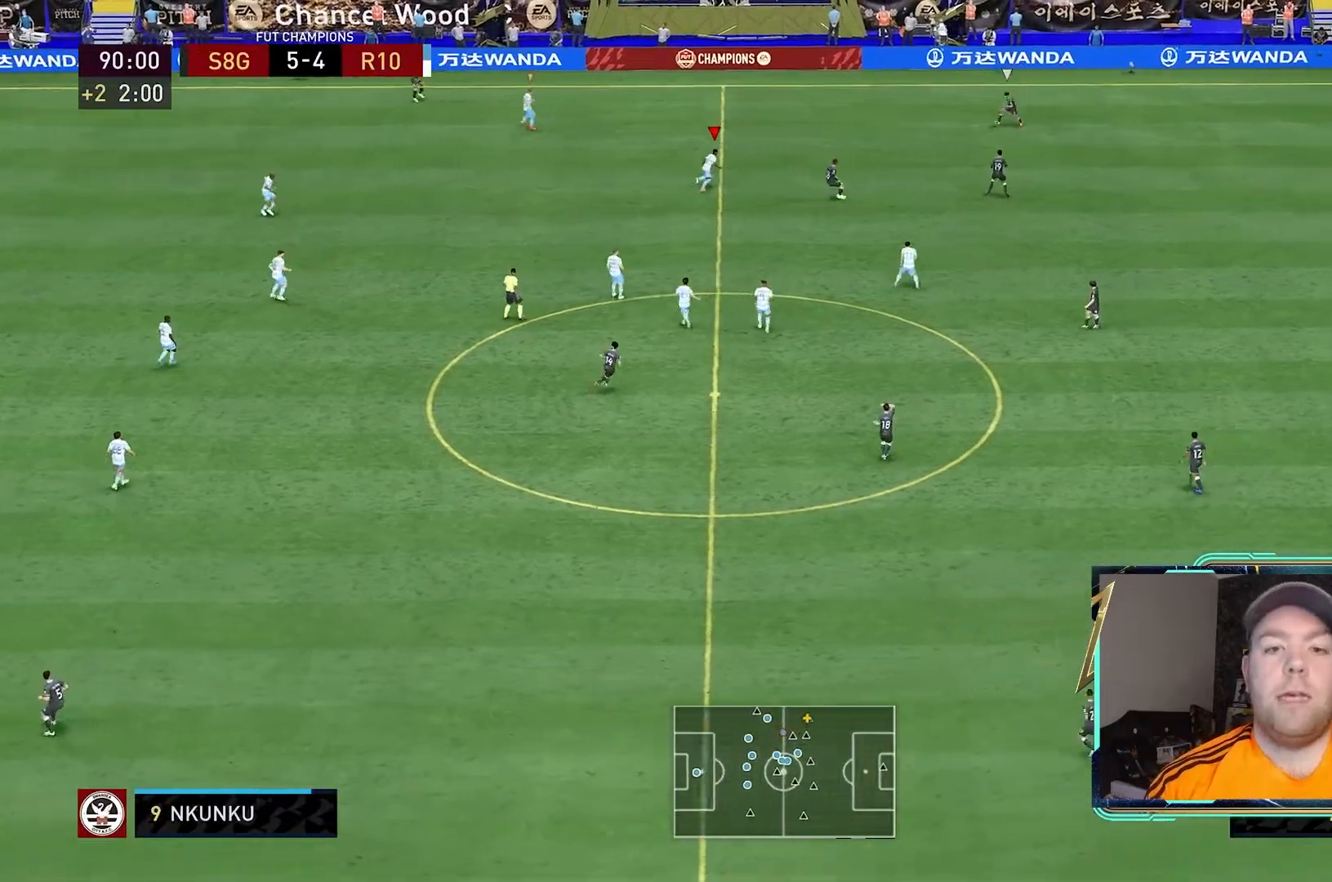
{"buttons": ["R1", "R2"], "left_stick": "down-right", "right_stick": "center", "events": [[400, "L2", "up"]]}
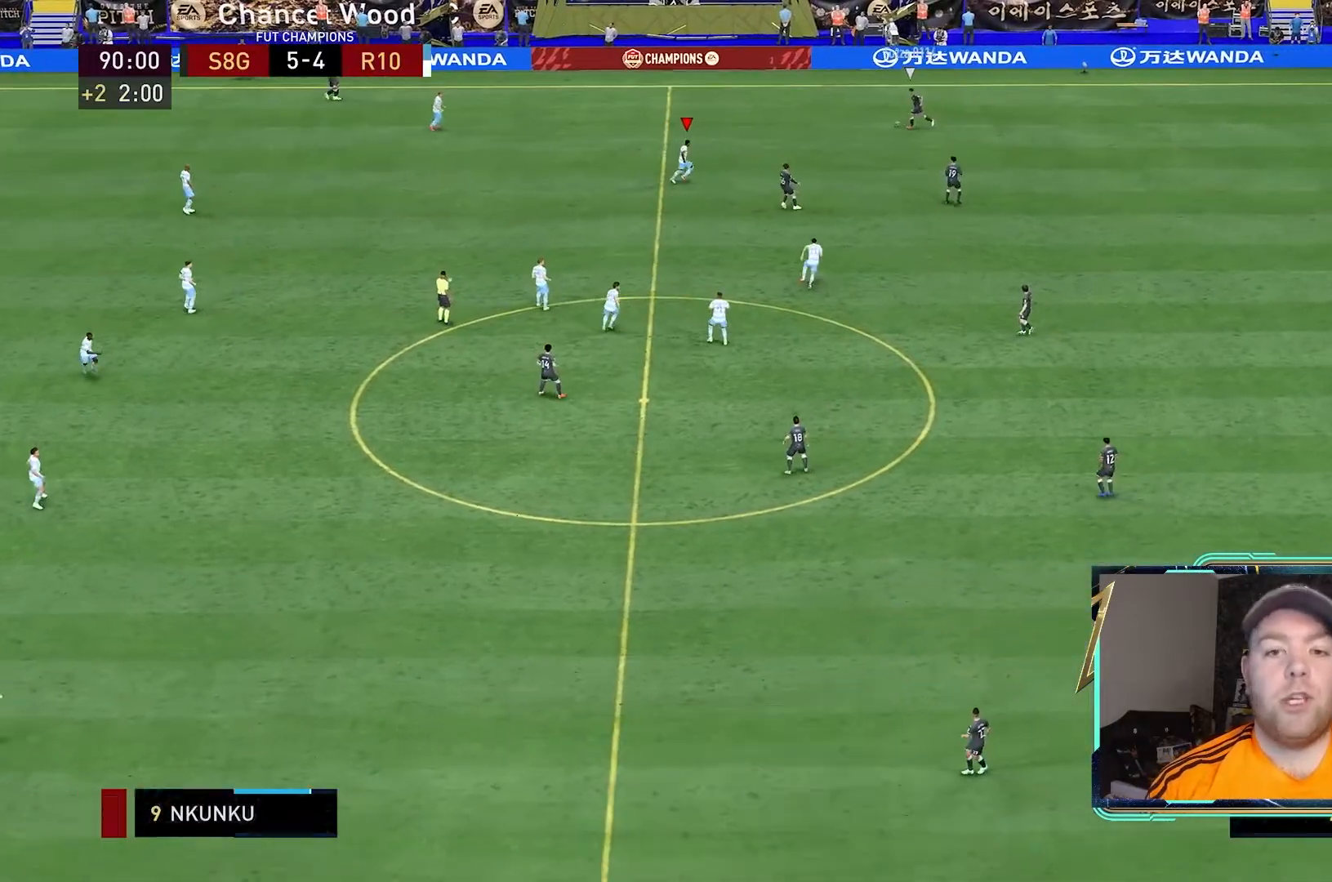
{"buttons": ["R1", "R2"], "left_stick": "down-right", "right_stick": "center", "events": []}
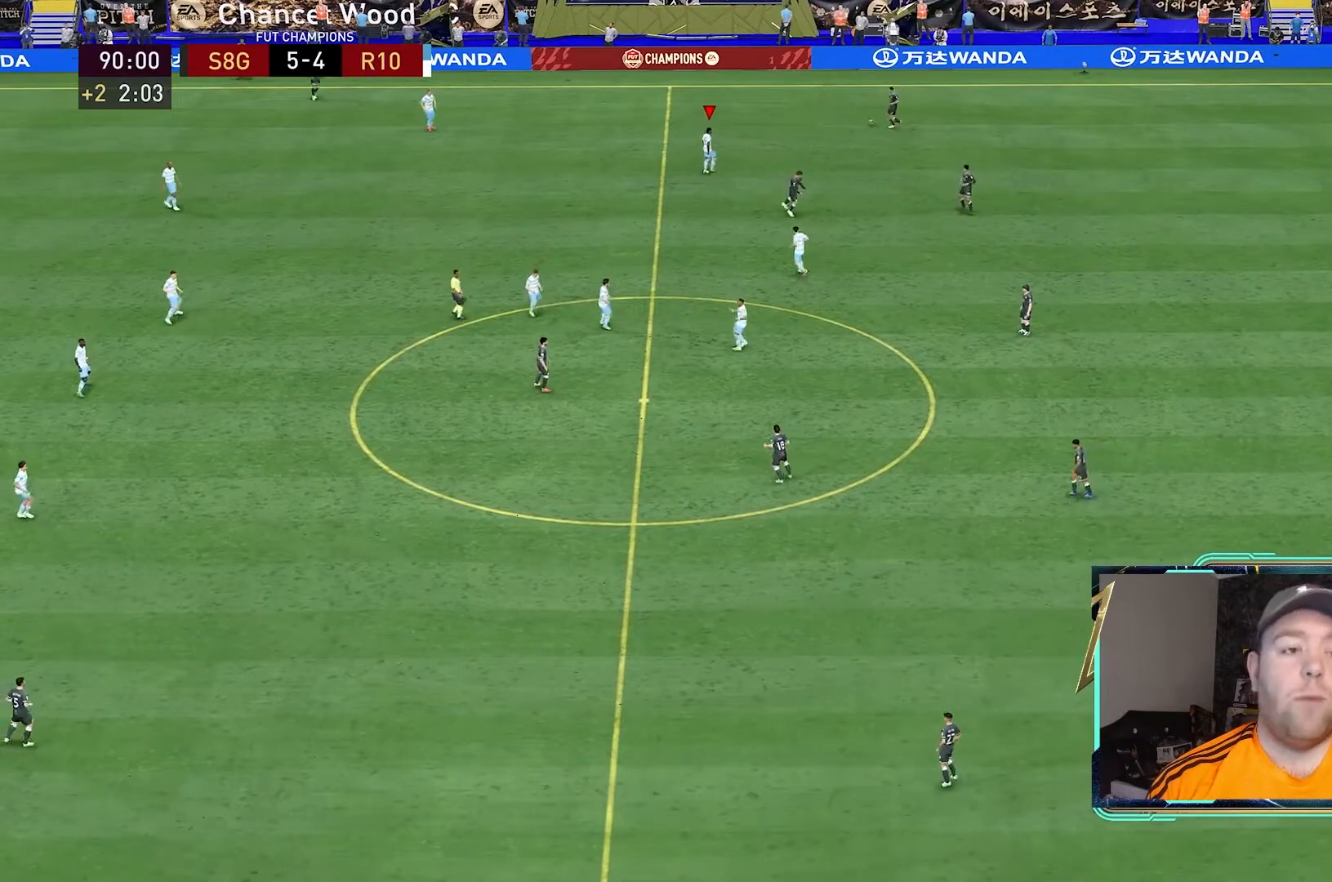
{"buttons": ["R1", "R2"], "left_stick": "down-right", "right_stick": "center", "events": []}
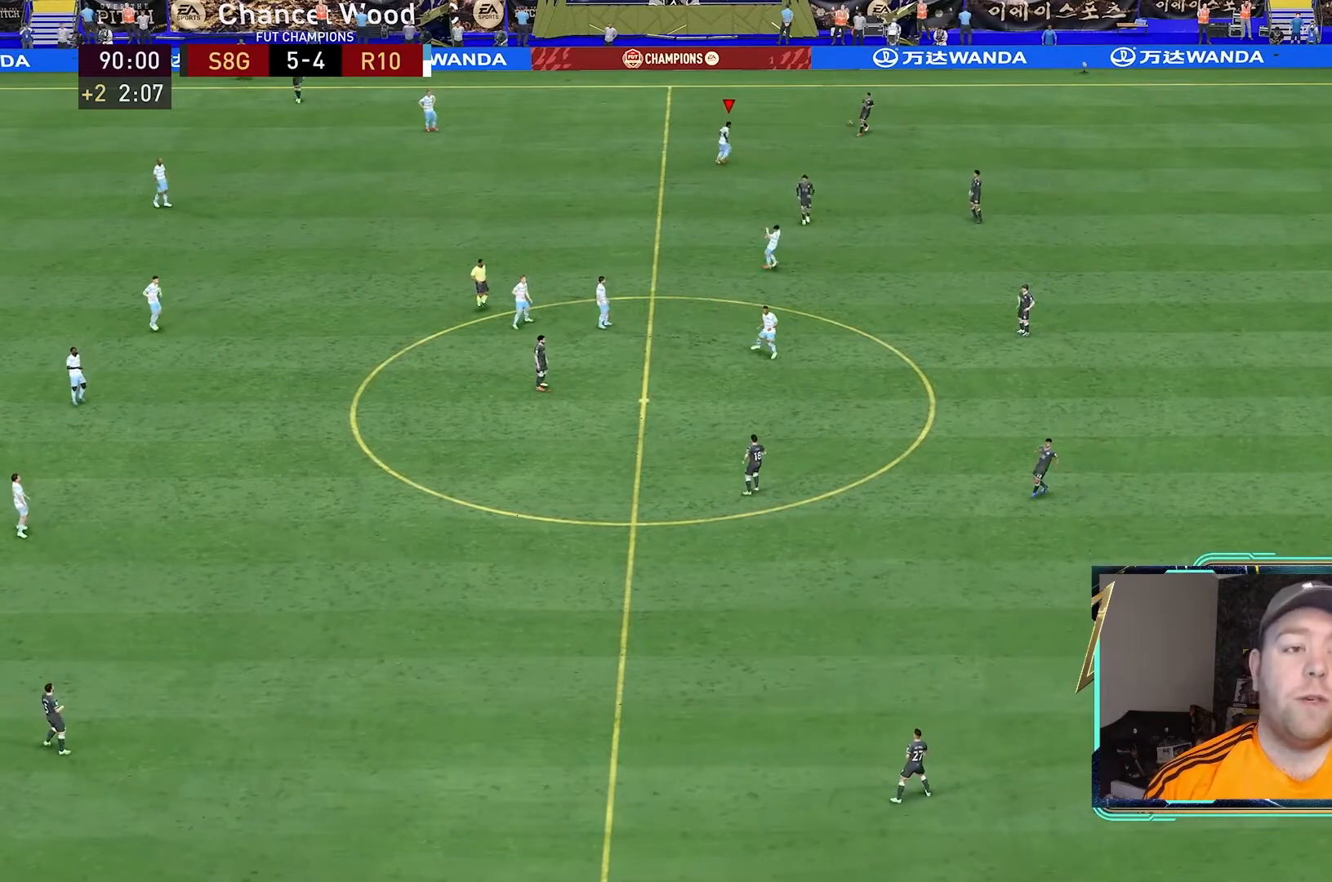
{"buttons": ["R1", "R2"], "left_stick": "down-right", "right_stick": "center", "events": []}
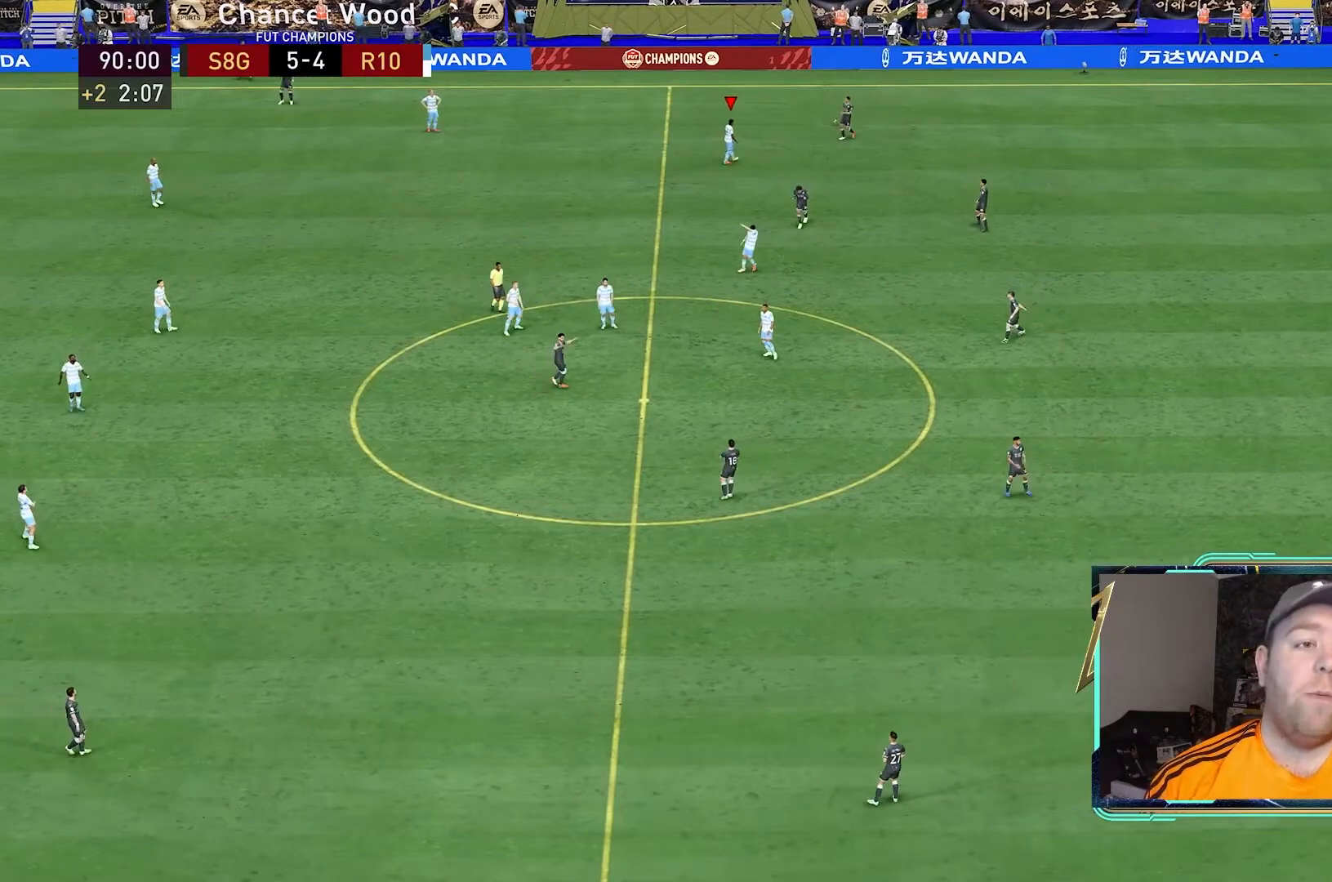
{"buttons": ["R1", "R2"], "left_stick": "down-right", "right_stick": "center", "events": []}